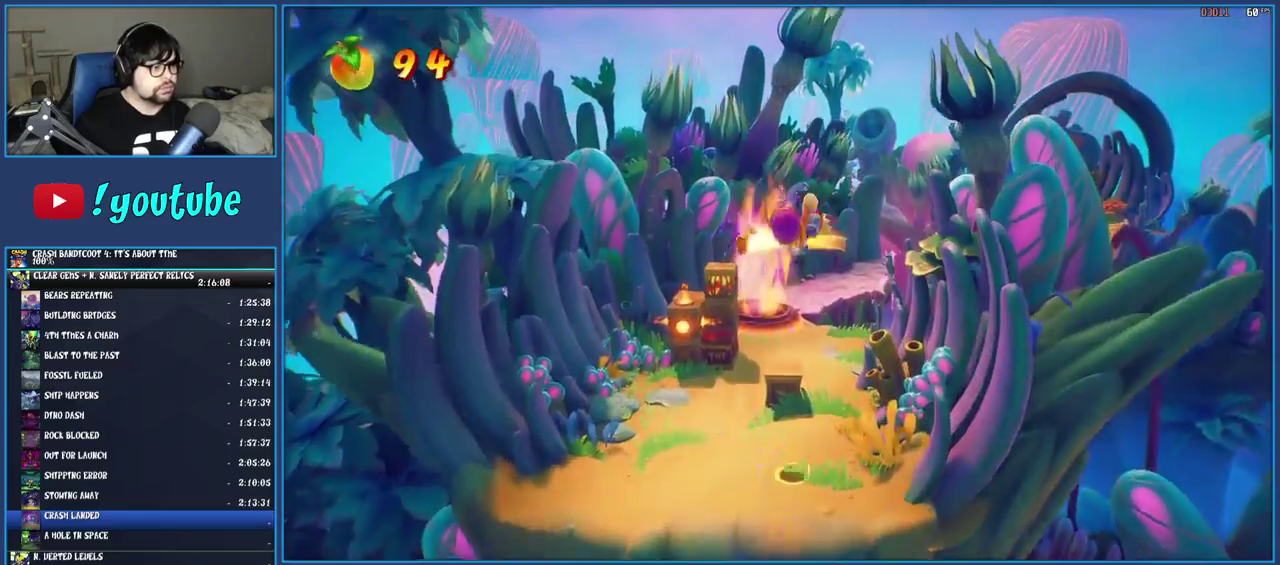
Gameplay with a controller (PlayStation layout); each line is a JSON object with the inputs held at the frame after it. "button_events" lists button changes between this image and that frame as [ms after this image, input, new state], when the widget could be followed in between (sticks are given only as held states). Not read: L3 R3.
{"buttons": ["SQUARE"], "left_stick": "up-left", "right_stick": "center", "button_events": [[333, "SQUARE", "down"]]}
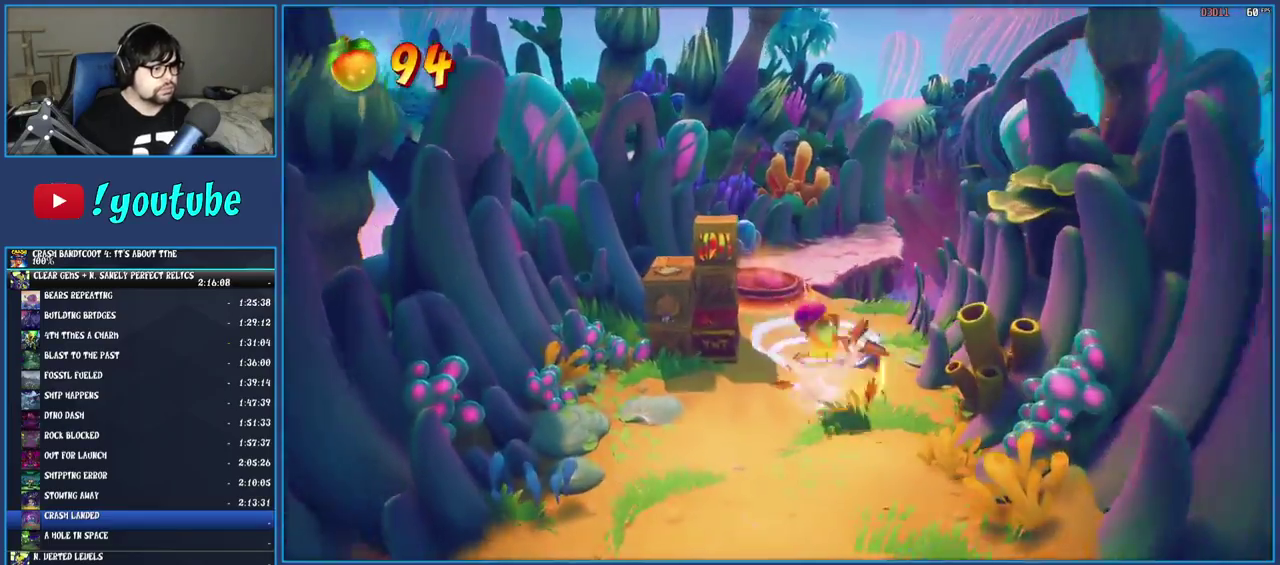
{"buttons": [], "left_stick": "up", "right_stick": "center", "button_events": [[33, "SQUARE", "up"]]}
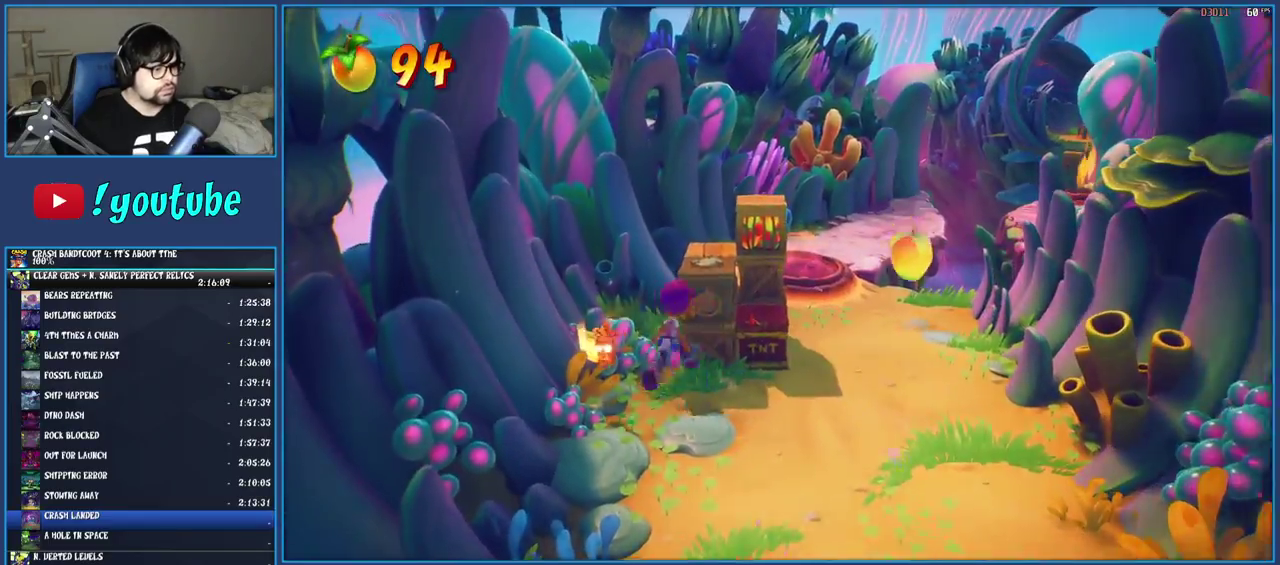
{"buttons": [], "left_stick": "up-right", "right_stick": "center", "button_events": [[33, "SQUARE", "down"], [383, "SQUARE", "up"]]}
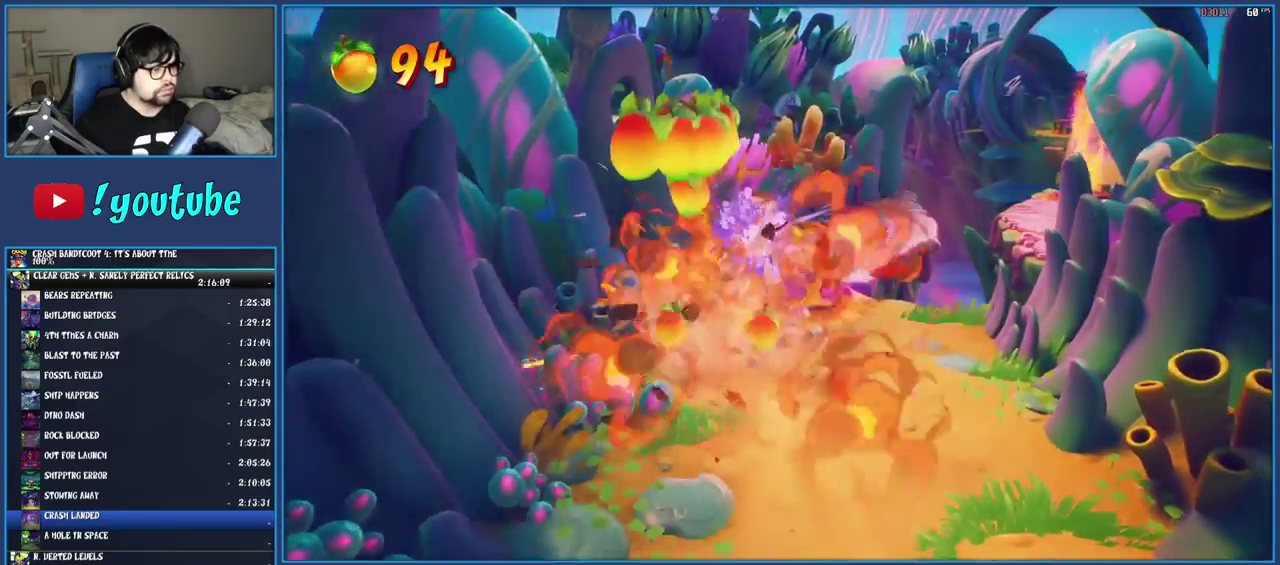
{"buttons": ["SQUARE"], "left_stick": "up", "right_stick": "center", "button_events": [[300, "R1", "down"], [400, "R1", "up"], [500, "SQUARE", "down"]]}
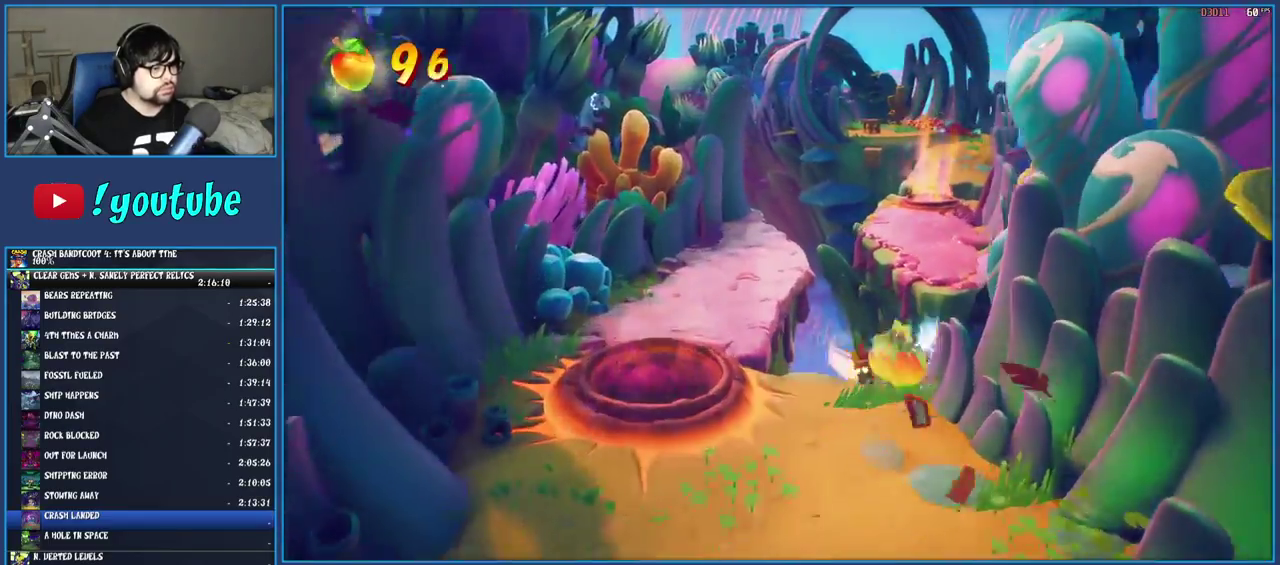
{"buttons": ["CROSS", "SQUARE"], "left_stick": "up", "right_stick": "center", "button_events": [[33, "CROSS", "down"]]}
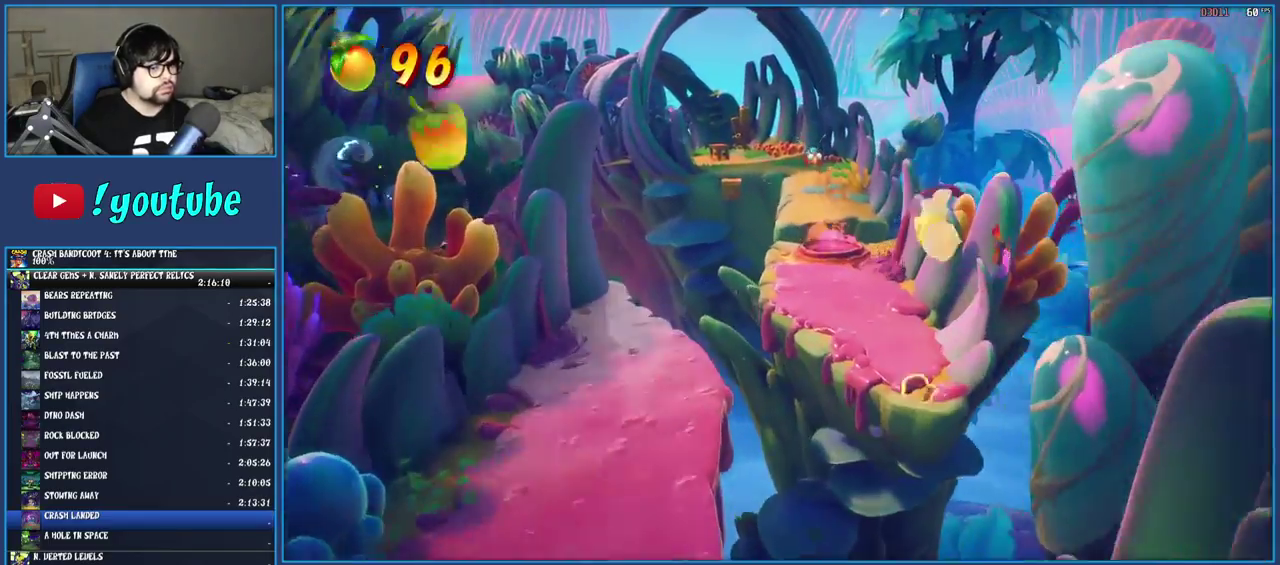
{"buttons": [], "left_stick": "up", "right_stick": "center", "button_events": [[33, "CROSS", "up"], [33, "SQUARE", "up"]]}
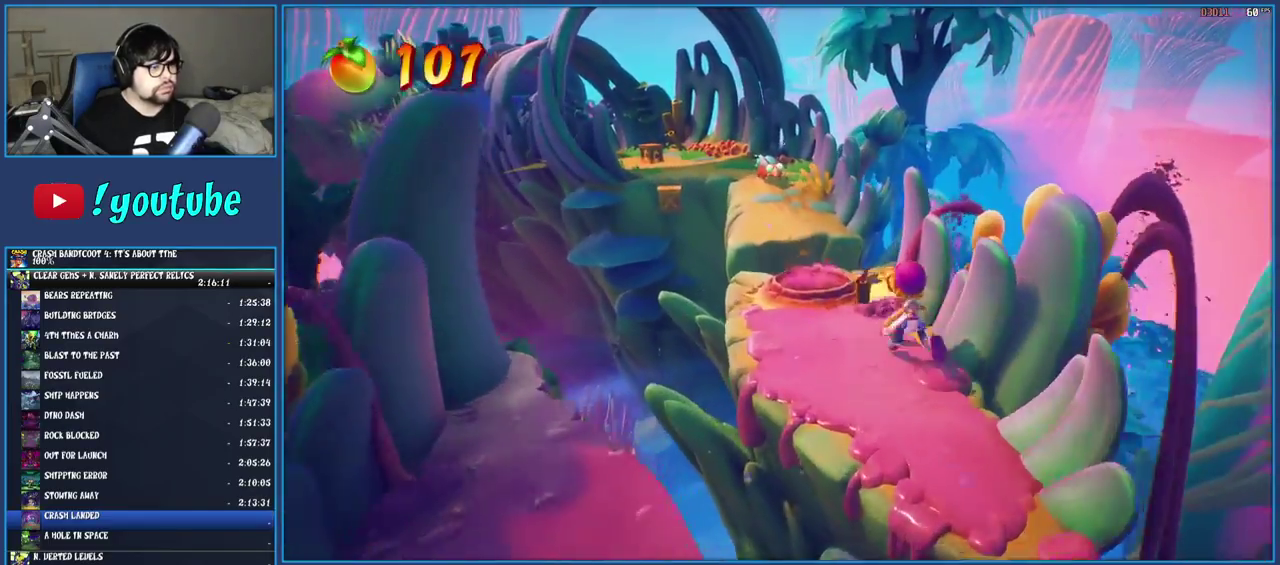
{"buttons": ["CROSS", "SQUARE"], "left_stick": "up", "right_stick": "center", "button_events": [[100, "R1", "down"], [233, "R1", "up"], [317, "SQUARE", "down"], [333, "CROSS", "down"]]}
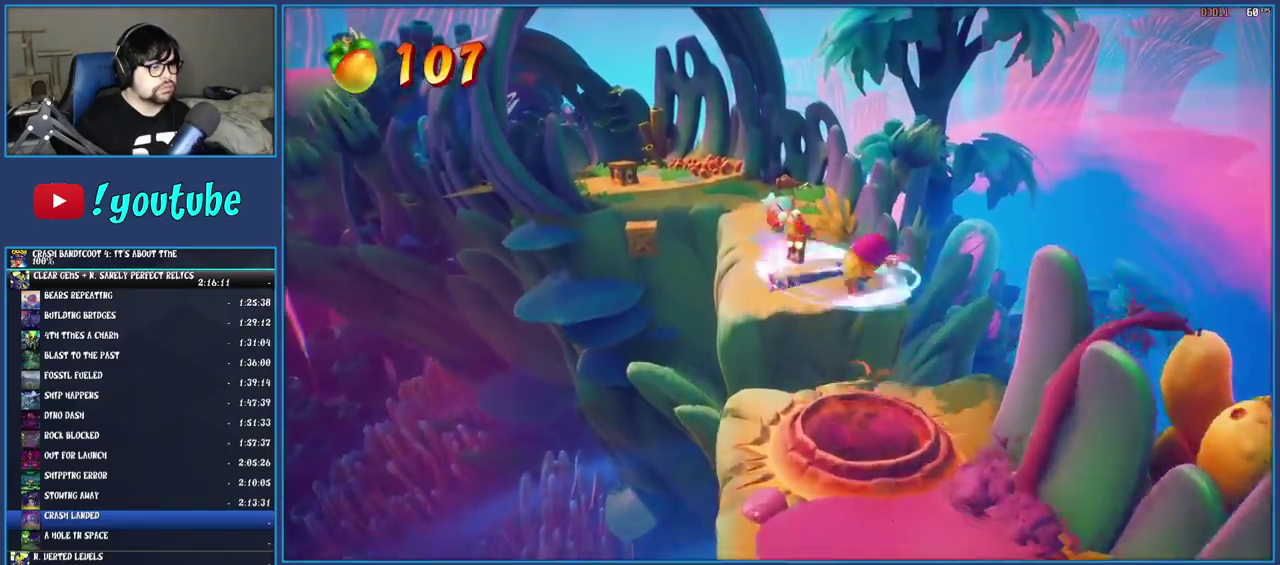
{"buttons": [], "left_stick": "up", "right_stick": "center", "button_events": [[67, "CROSS", "up"], [100, "SQUARE", "up"]]}
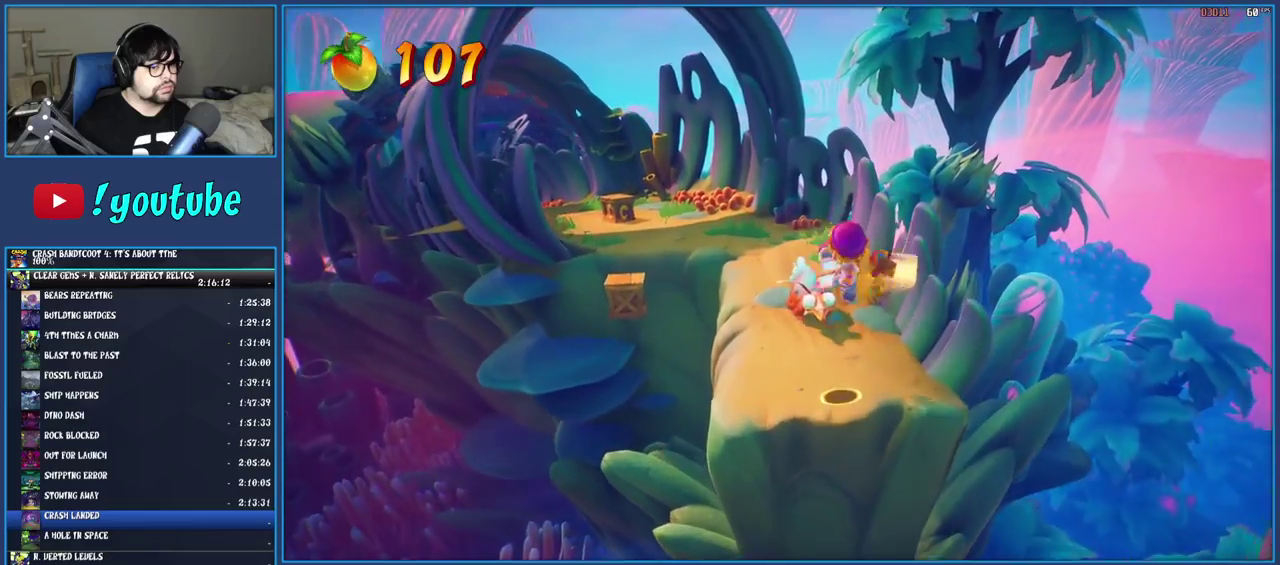
{"buttons": [], "left_stick": "up", "right_stick": "center", "button_events": [[33, "SQUARE", "down"], [200, "SQUARE", "up"], [383, "R1", "down"], [500, "R1", "up"]]}
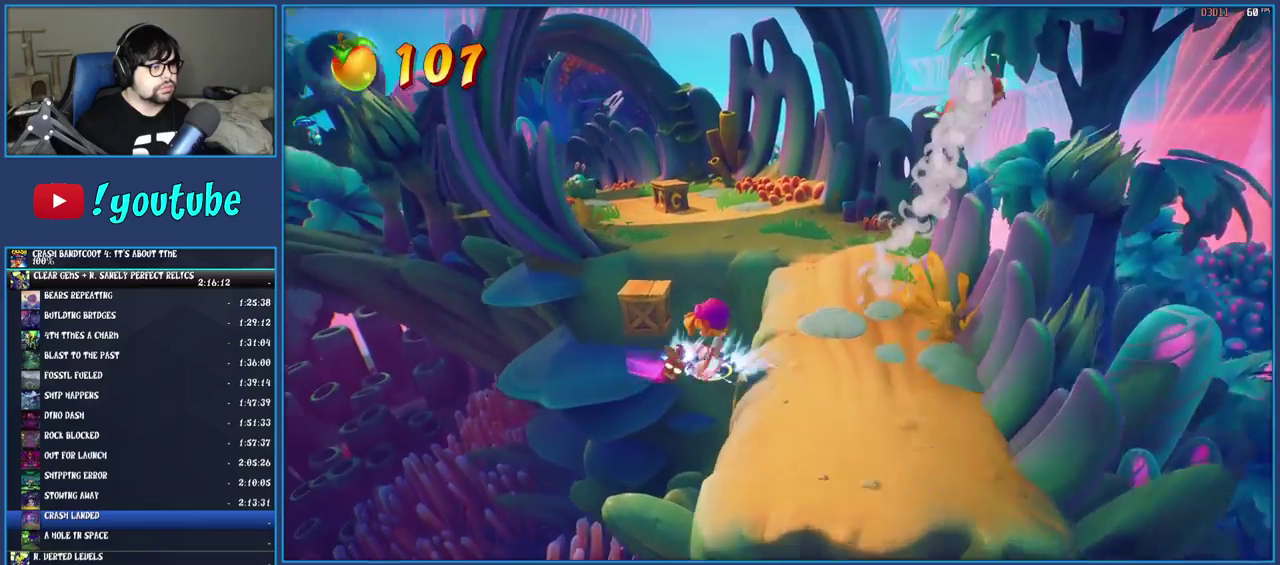
{"buttons": ["CROSS", "SQUARE"], "left_stick": "up-right", "right_stick": "center", "button_events": [[100, "SQUARE", "down"], [133, "CROSS", "down"]]}
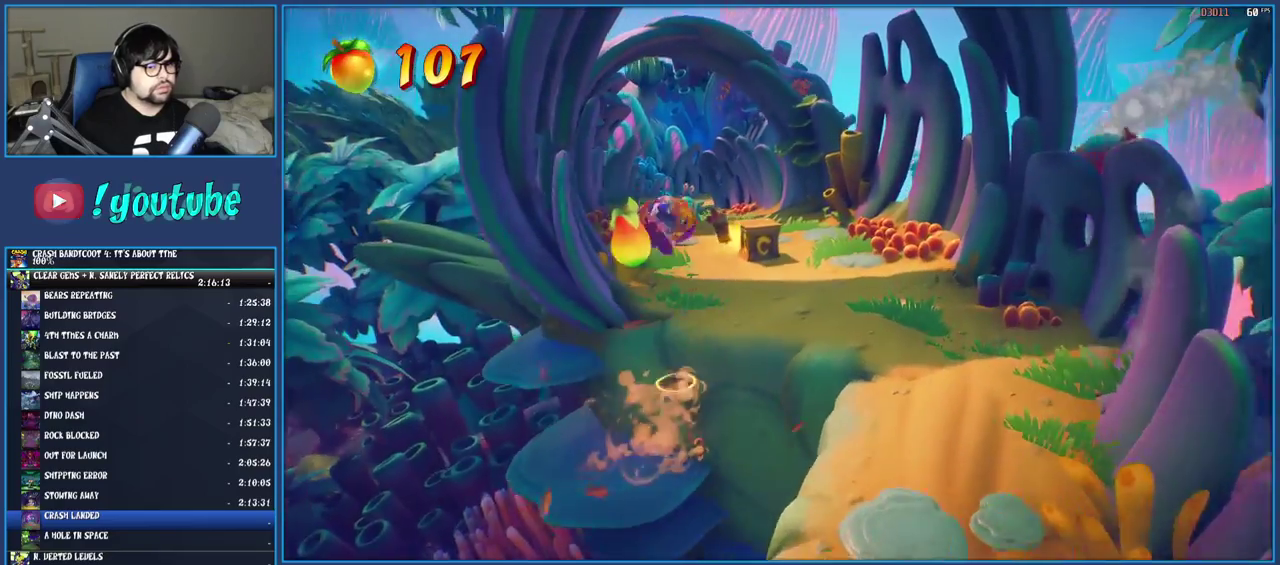
{"buttons": [], "left_stick": "up", "right_stick": "center", "button_events": [[50, "CROSS", "up"], [50, "SQUARE", "up"]]}
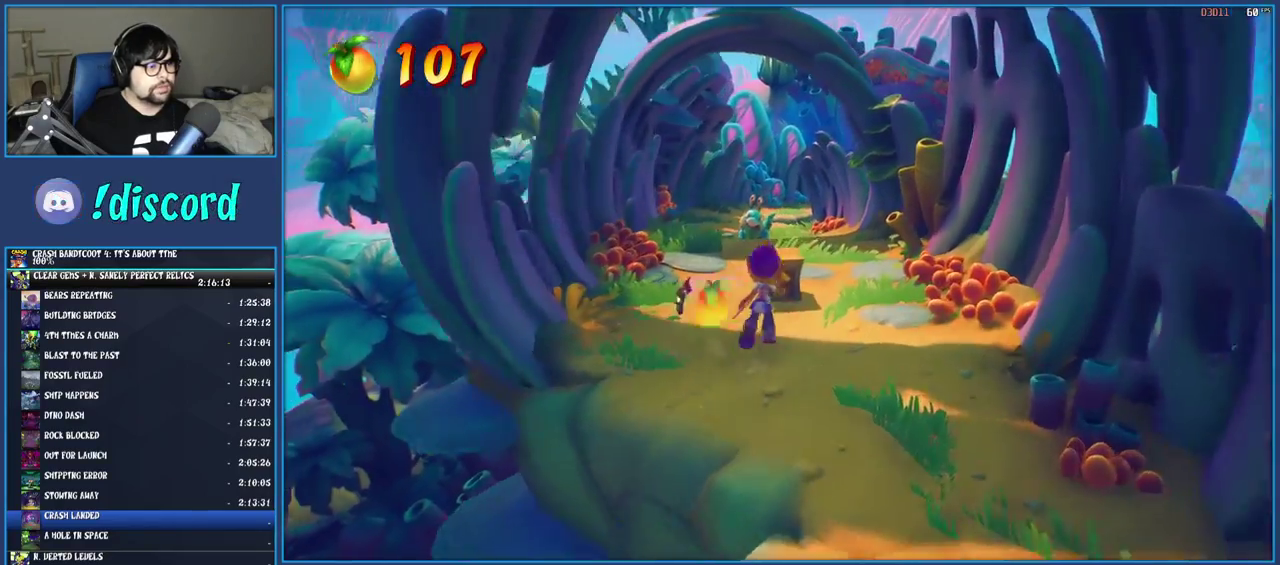
{"buttons": ["R1"], "left_stick": "up", "right_stick": "center", "button_events": [[33, "R1", "down"], [150, "R1", "up"], [233, "SQUARE", "down"], [400, "SQUARE", "up"], [467, "R1", "down"]]}
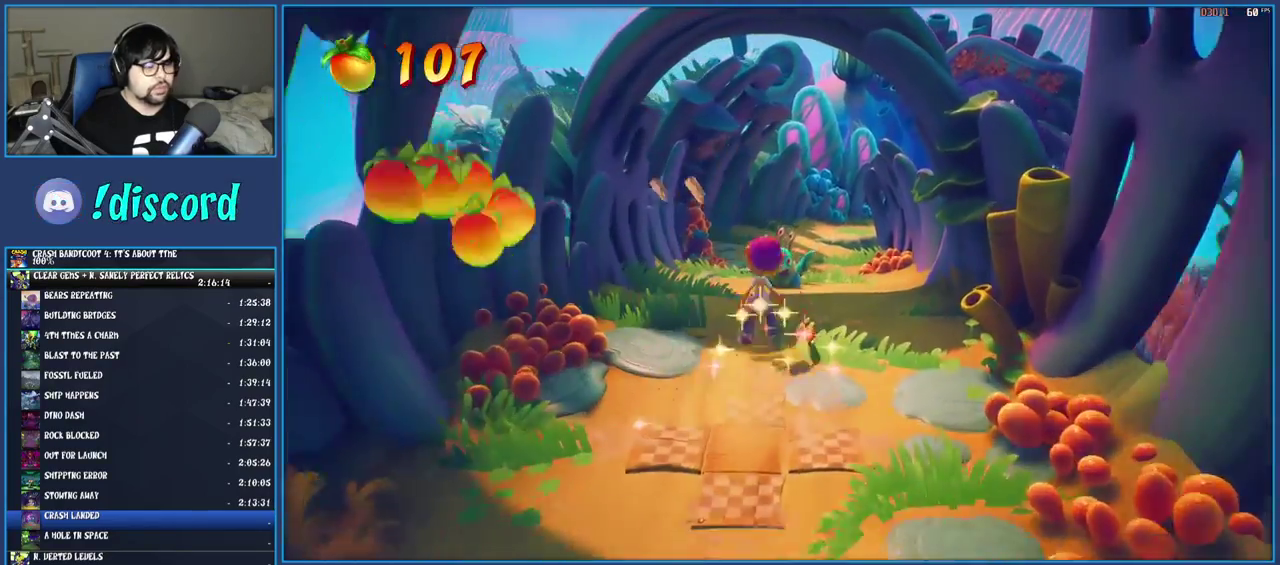
{"buttons": [], "left_stick": "up", "right_stick": "center", "button_events": [[83, "R1", "up"], [183, "SQUARE", "down"], [333, "SQUARE", "up"]]}
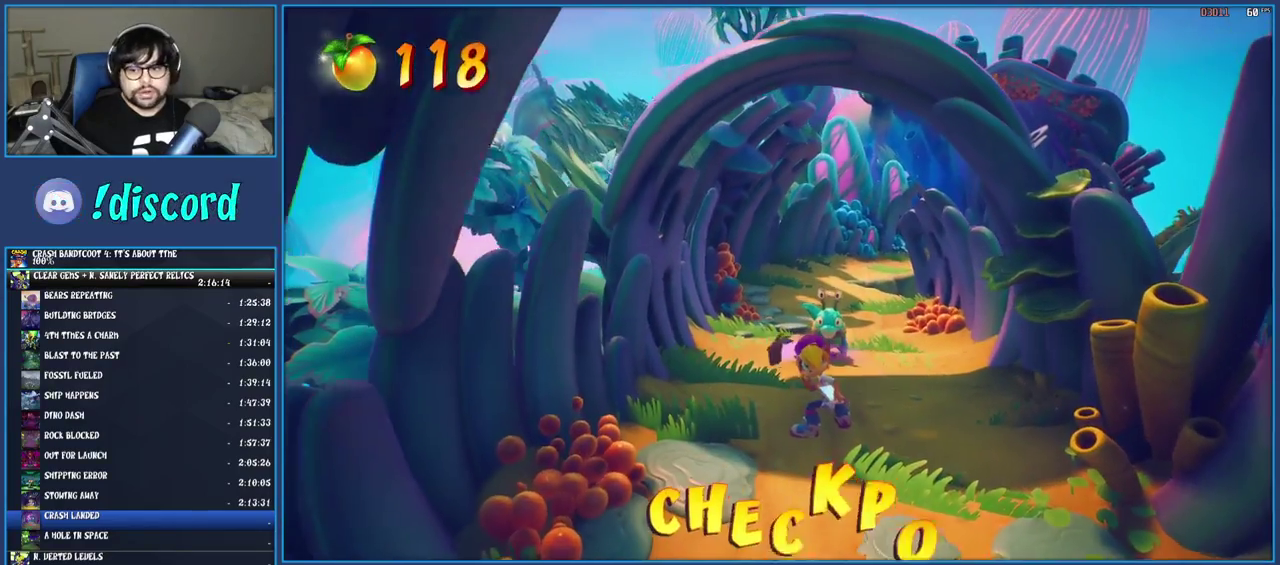
{"buttons": [], "left_stick": "up", "right_stick": "center", "button_events": []}
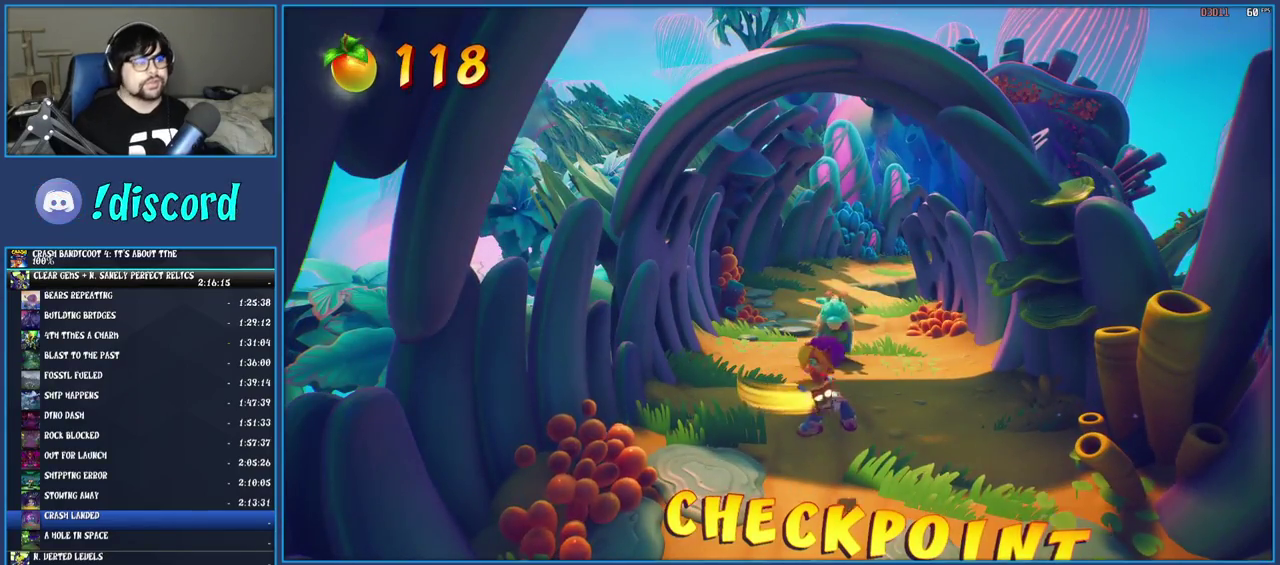
{"buttons": [], "left_stick": "up", "right_stick": "center", "button_events": []}
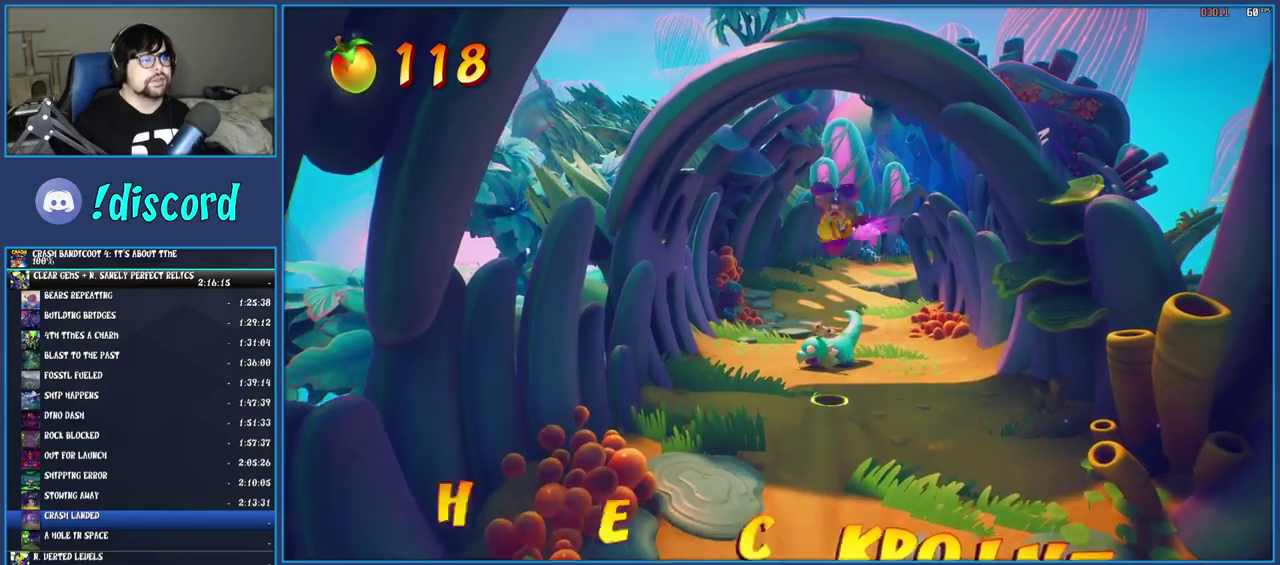
{"buttons": [], "left_stick": "up", "right_stick": "center", "button_events": []}
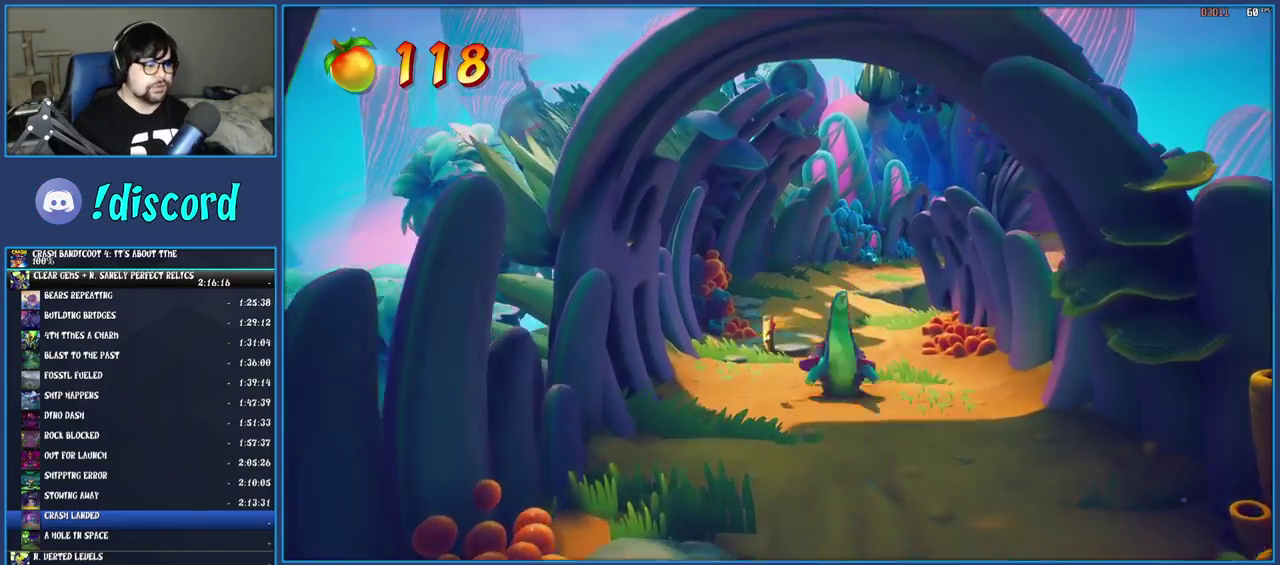
{"buttons": [], "left_stick": "up", "right_stick": "center", "button_events": []}
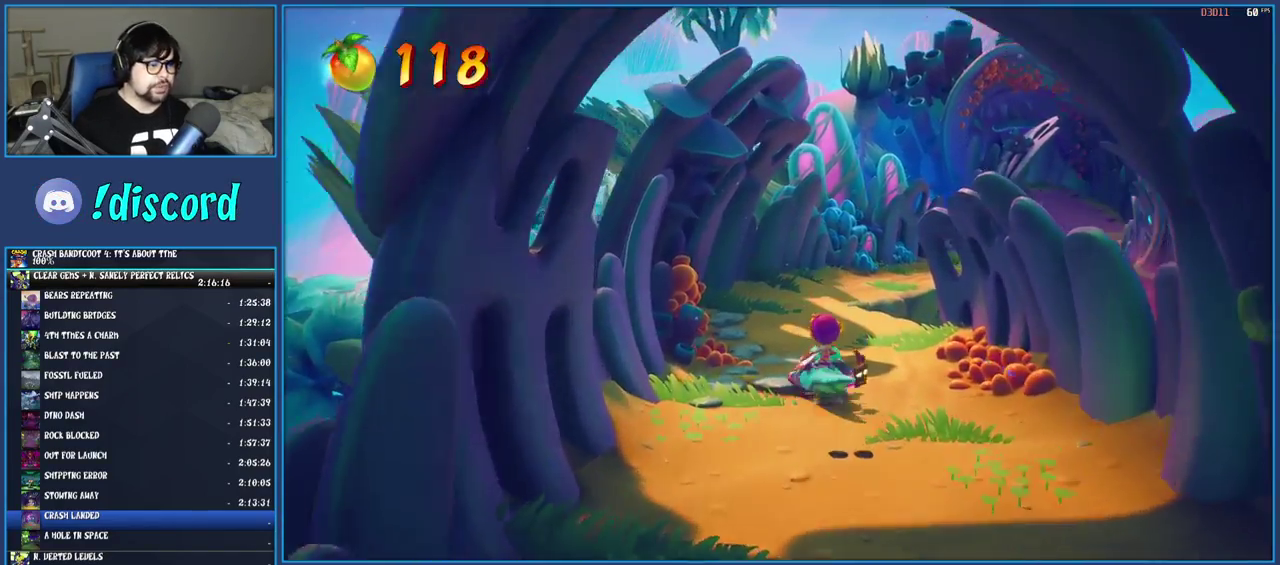
{"buttons": [], "left_stick": "up", "right_stick": "center", "button_events": []}
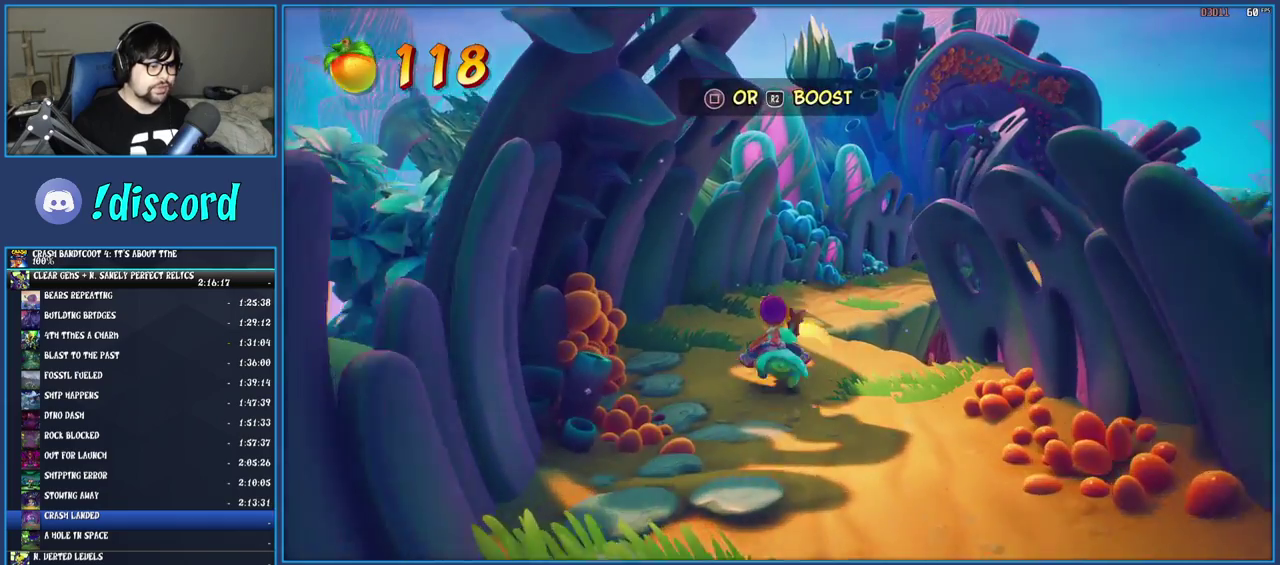
{"buttons": [], "left_stick": "up-right", "right_stick": "center", "button_events": []}
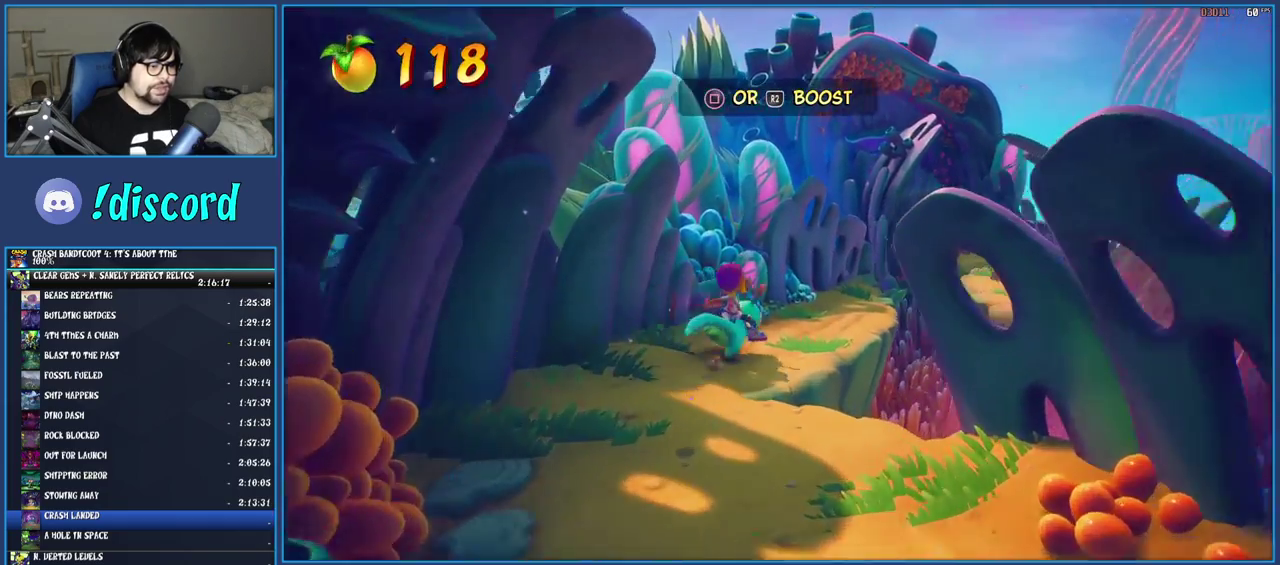
{"buttons": ["CROSS"], "left_stick": "up-right", "right_stick": "center", "button_events": [[433, "CROSS", "down"]]}
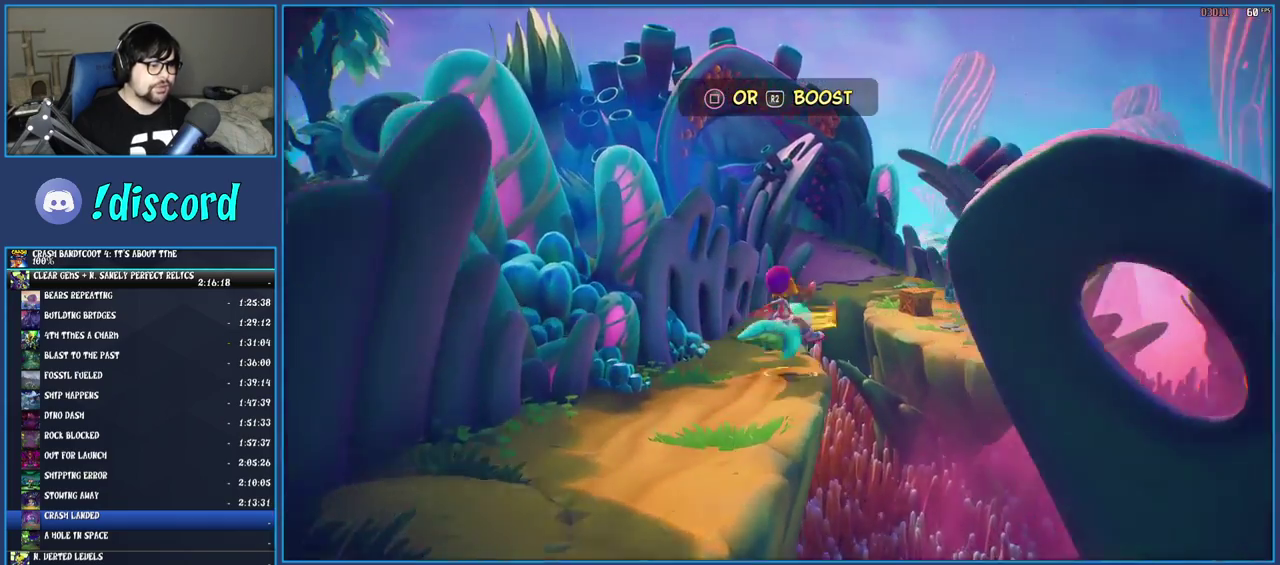
{"buttons": [], "left_stick": "up", "right_stick": "center", "button_events": [[17, "CROSS", "up"]]}
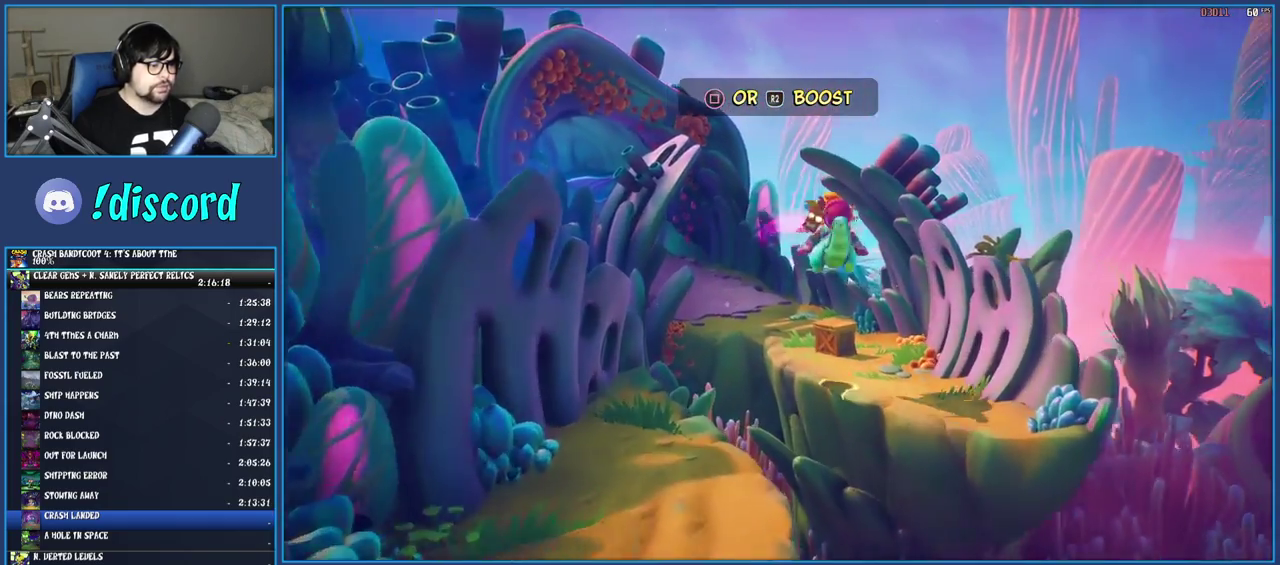
{"buttons": [], "left_stick": "up-left", "right_stick": "center", "button_events": []}
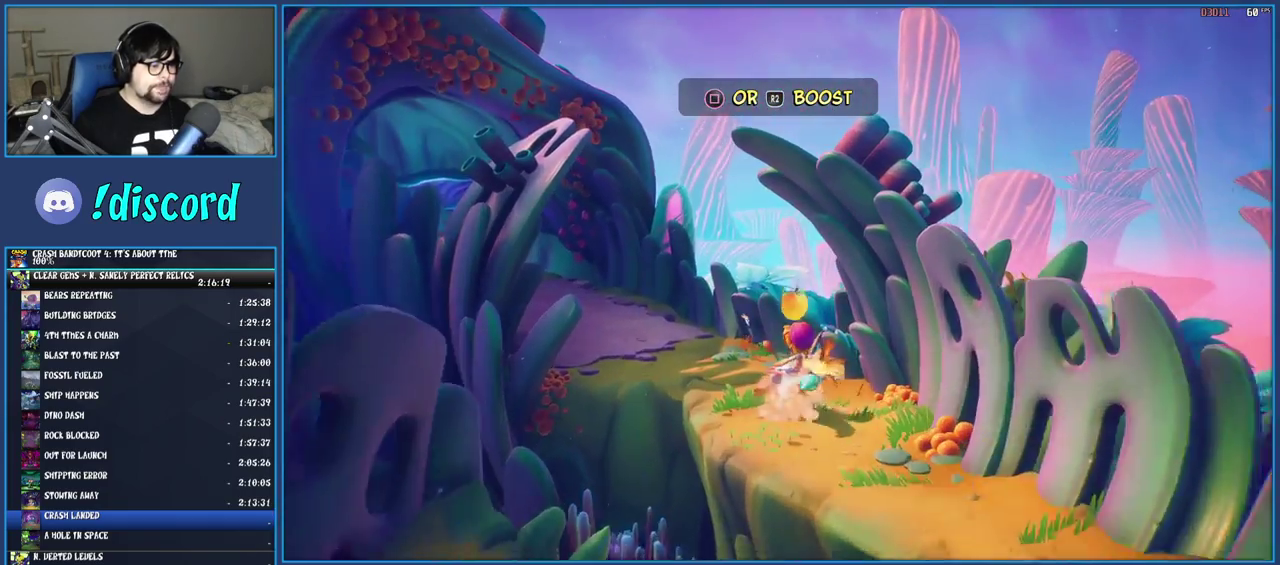
{"buttons": [], "left_stick": "up", "right_stick": "center", "button_events": []}
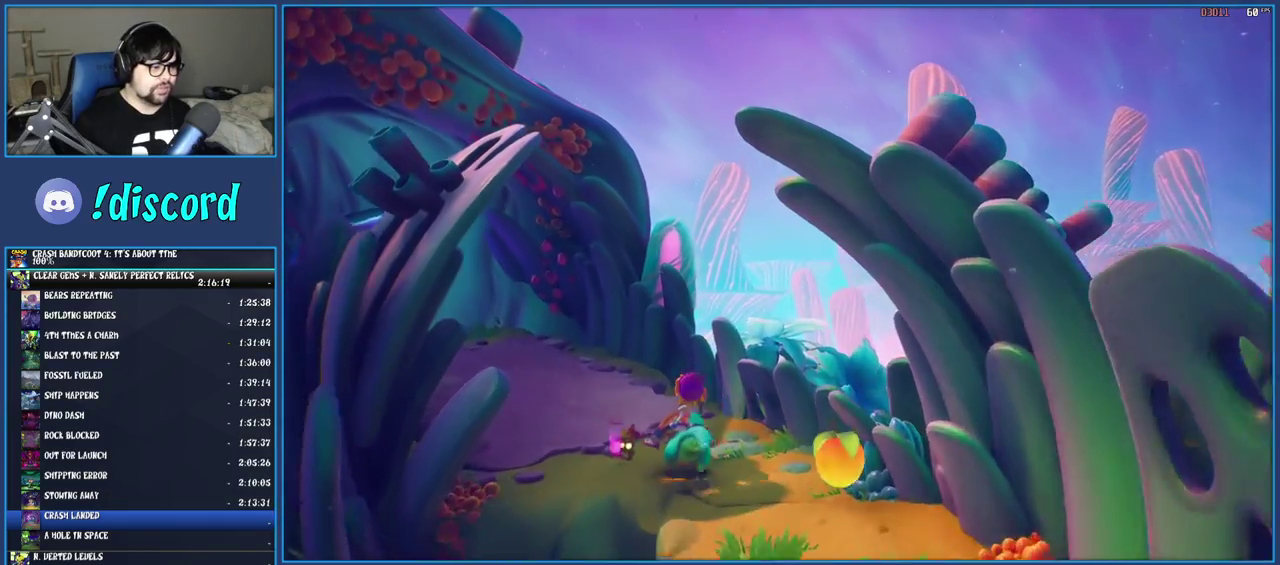
{"buttons": [], "left_stick": "up-left", "right_stick": "center", "button_events": []}
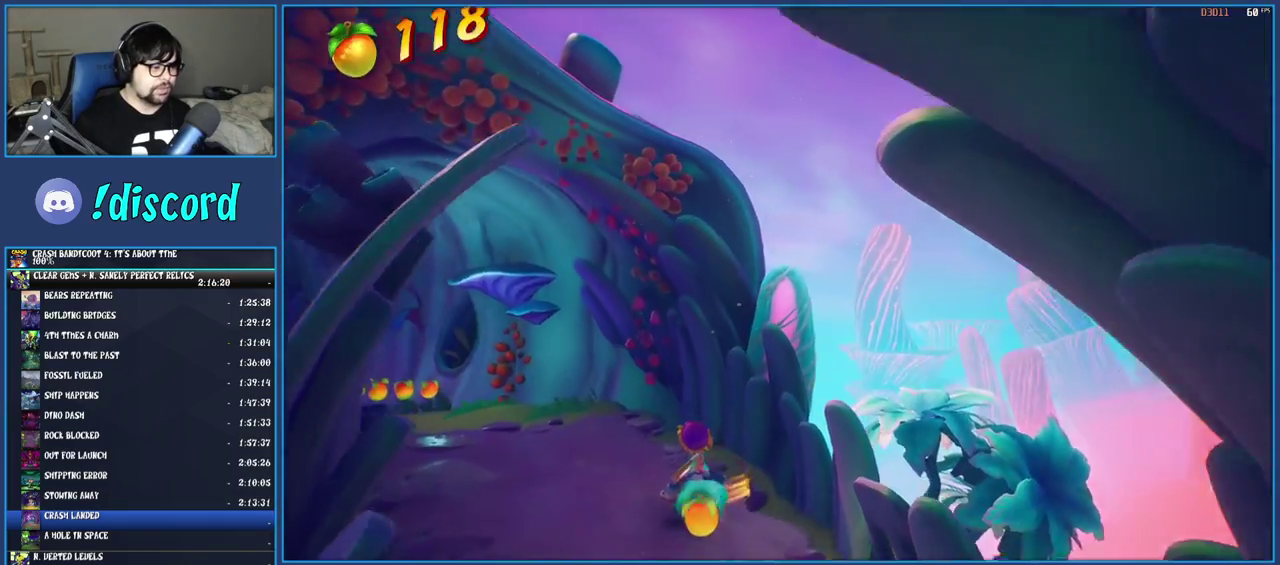
{"buttons": [], "left_stick": "up-left", "right_stick": "center", "button_events": []}
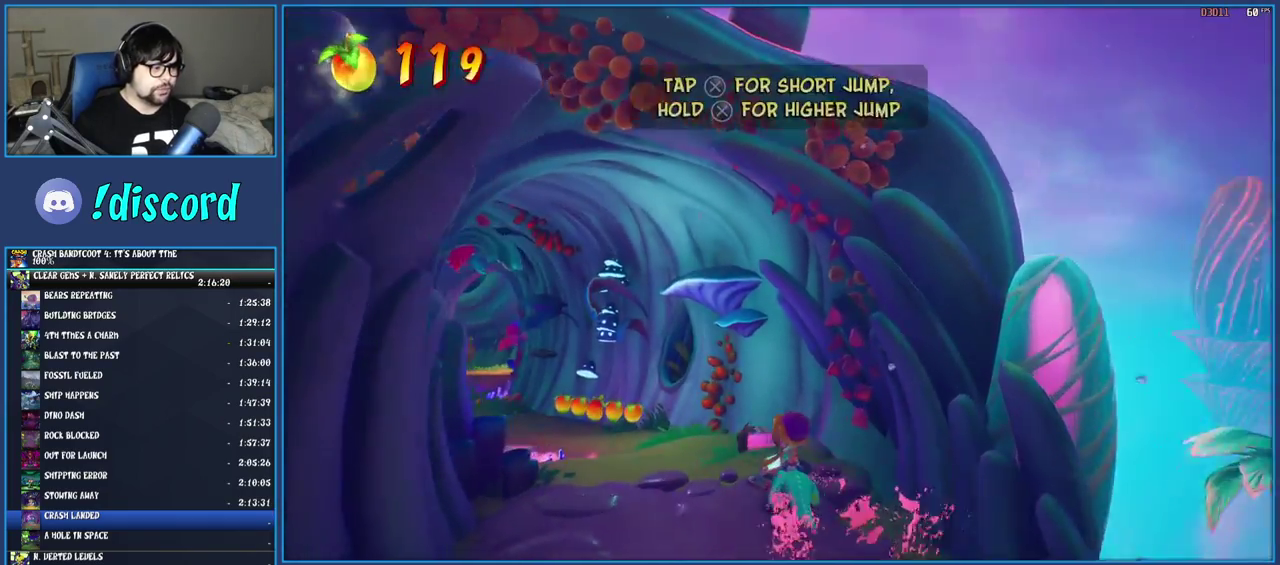
{"buttons": [], "left_stick": "up-left", "right_stick": "center", "button_events": []}
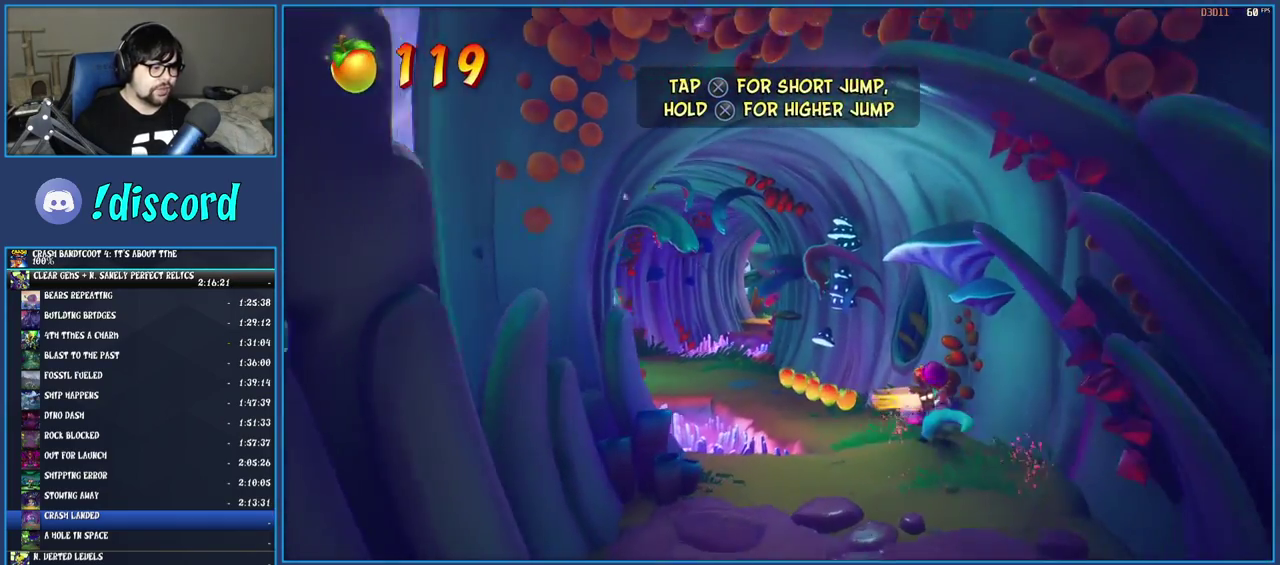
{"buttons": [], "left_stick": "up", "right_stick": "center", "button_events": []}
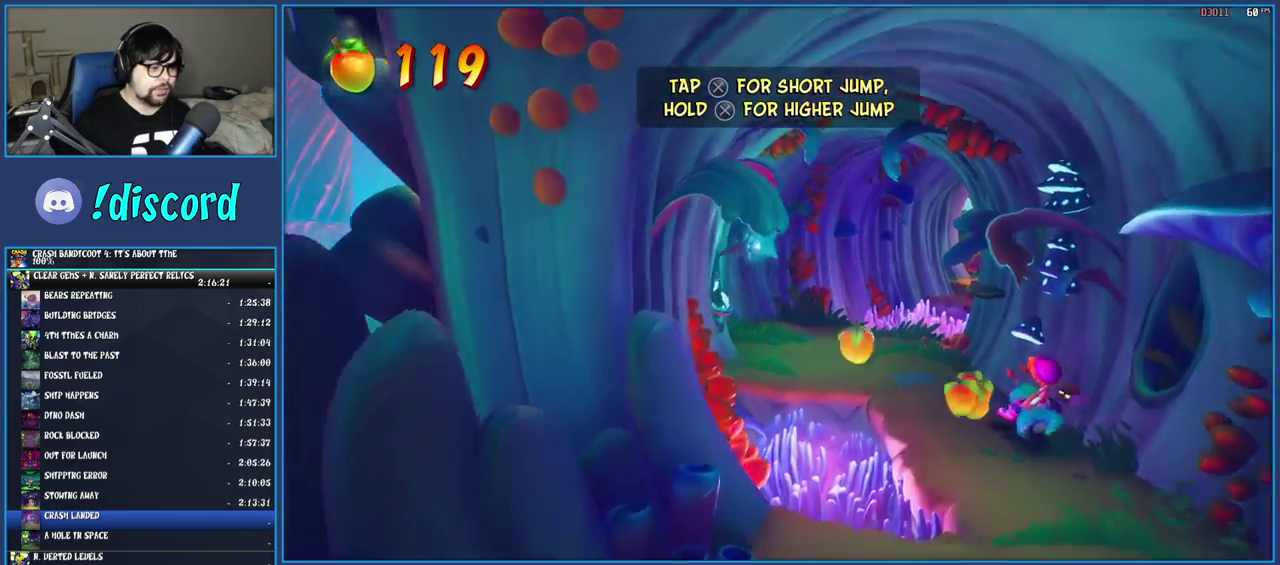
{"buttons": [], "left_stick": "up", "right_stick": "center", "button_events": []}
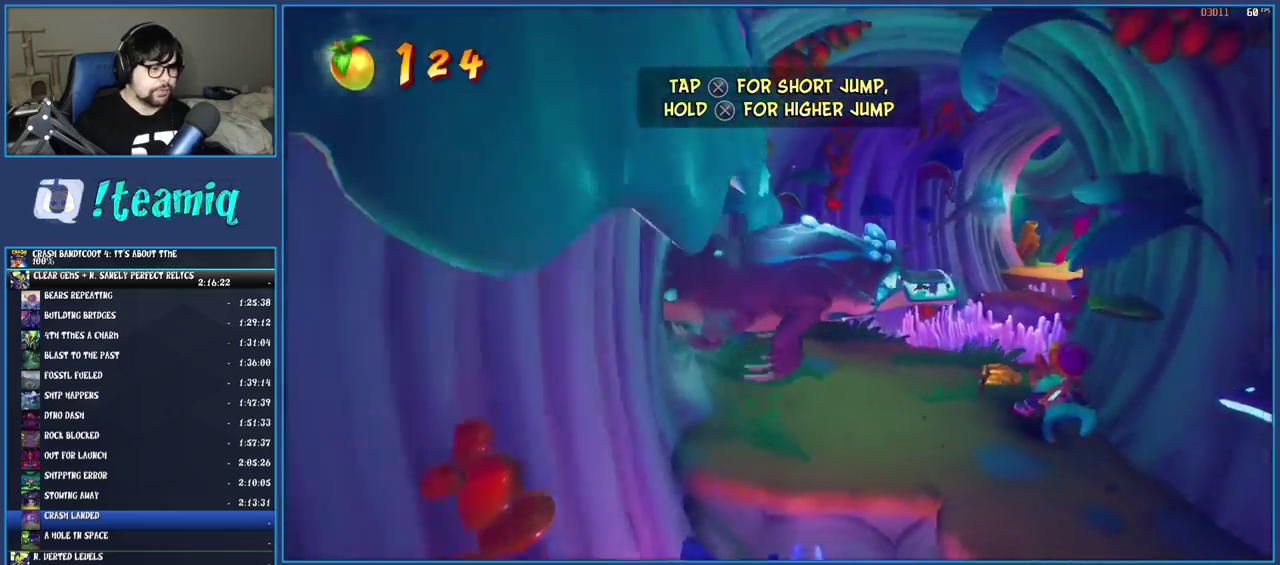
{"buttons": ["CROSS"], "left_stick": "up", "right_stick": "center", "button_events": [[350, "CROSS", "down"]]}